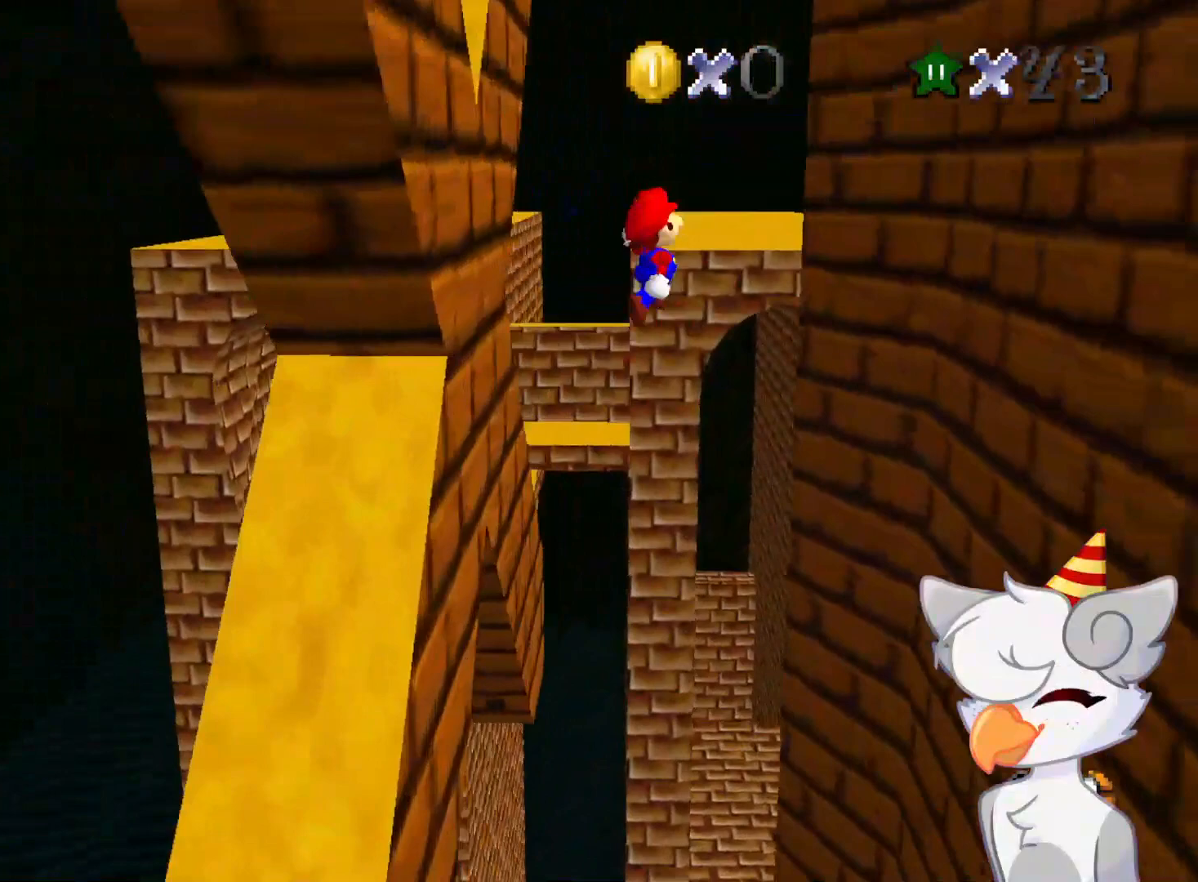
Gameplay with a controller (Nintendo layout); each line is a JSON object with the inputs held at the frame after it. "events" lists button and stick changes between this image and that frame as [ms after this image, input, new state], when the widget could be followed in between. Not read: L3 R3.
{"buttons": ["A"], "left_stick": "up-right", "events": [[146, "left_stick", "up-right"], [396, "A", "up"], [521, "A", "down"]]}
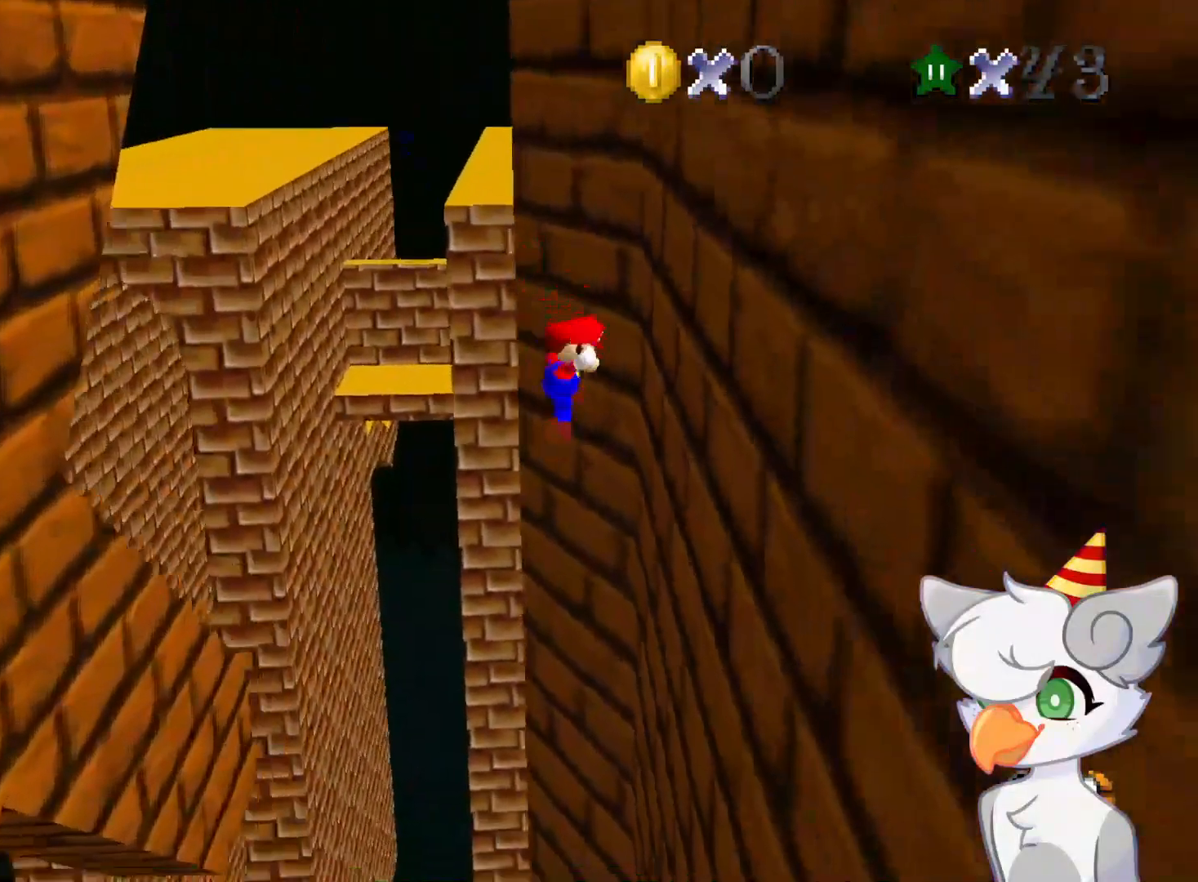
{"buttons": [], "left_stick": "down-left", "events": [[21, "left_stick", "down-right"], [83, "left_stick", "down"], [229, "A", "up"], [500, "left_stick", "down-left"]]}
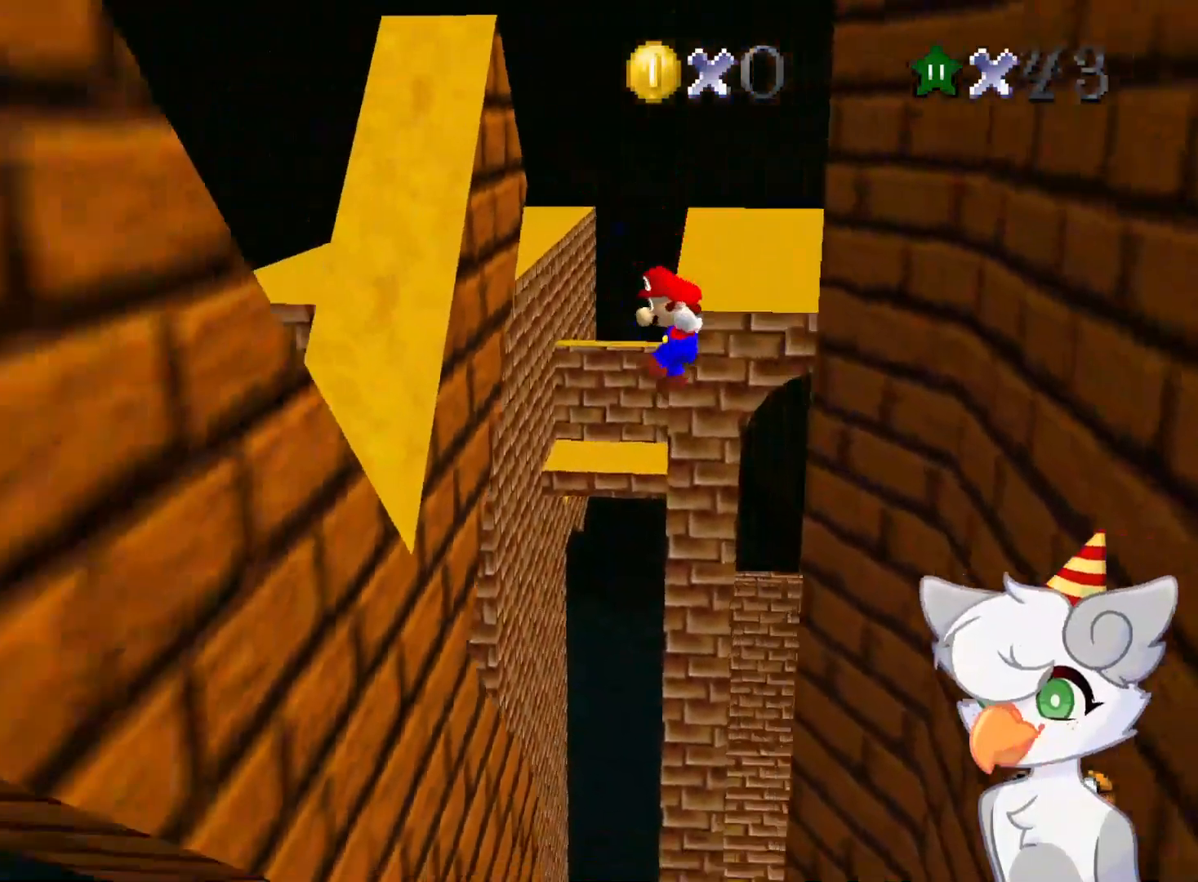
{"buttons": ["A"], "left_stick": "down-right", "events": [[271, "left_stick", "down"], [333, "A", "down"], [416, "left_stick", "down-right"]]}
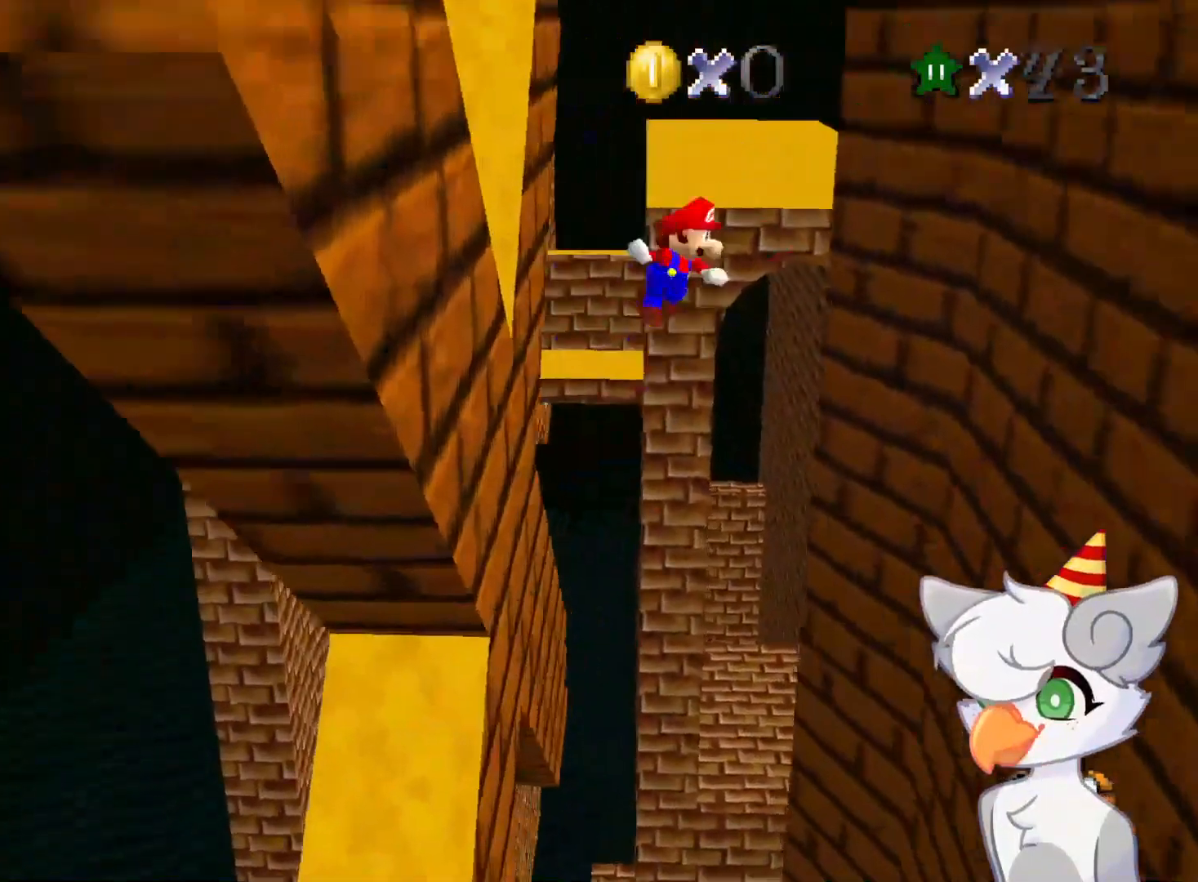
{"buttons": [], "left_stick": "down", "events": [[62, "A", "up"], [125, "left_stick", "down"]]}
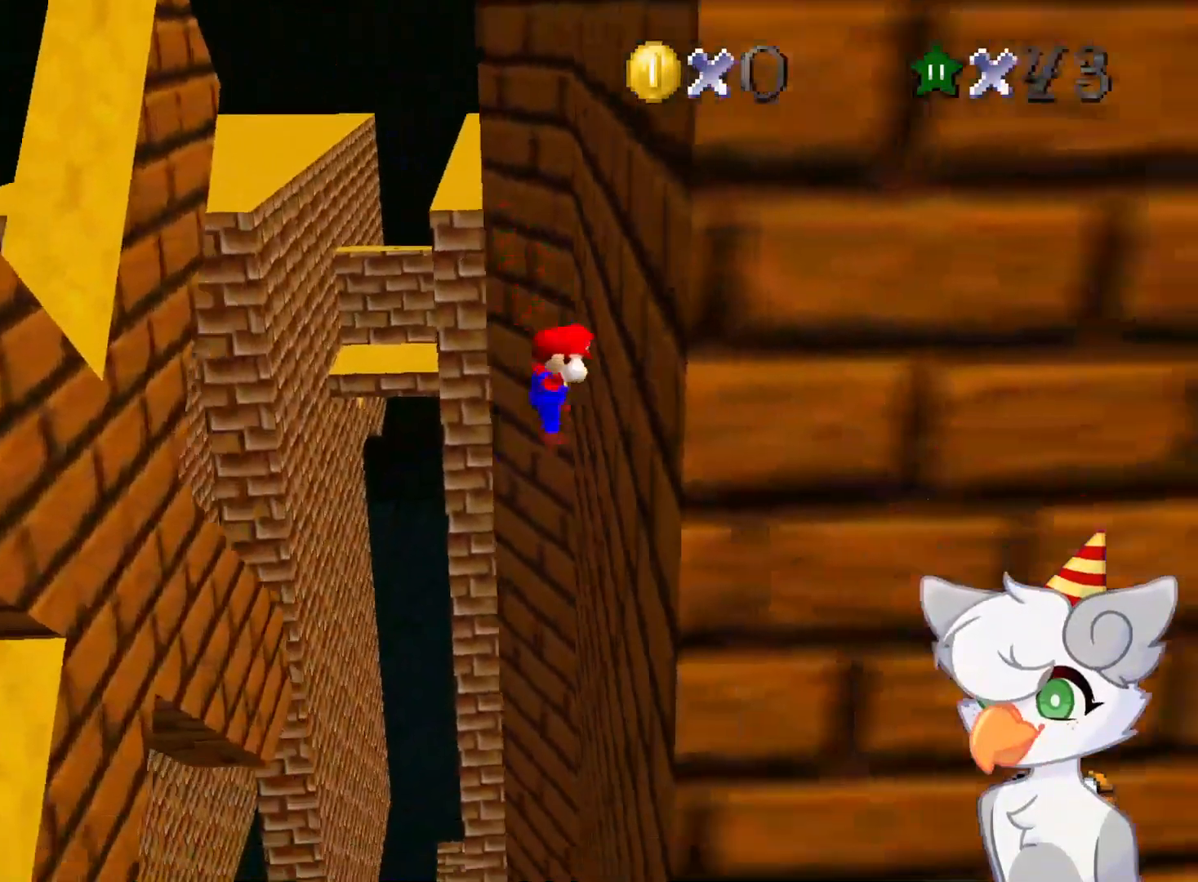
{"buttons": [], "left_stick": "down-left", "events": [[41, "A", "down"], [83, "left_stick", "down-left"], [208, "A", "up"], [312, "left_stick", "down"], [479, "left_stick", "down-left"]]}
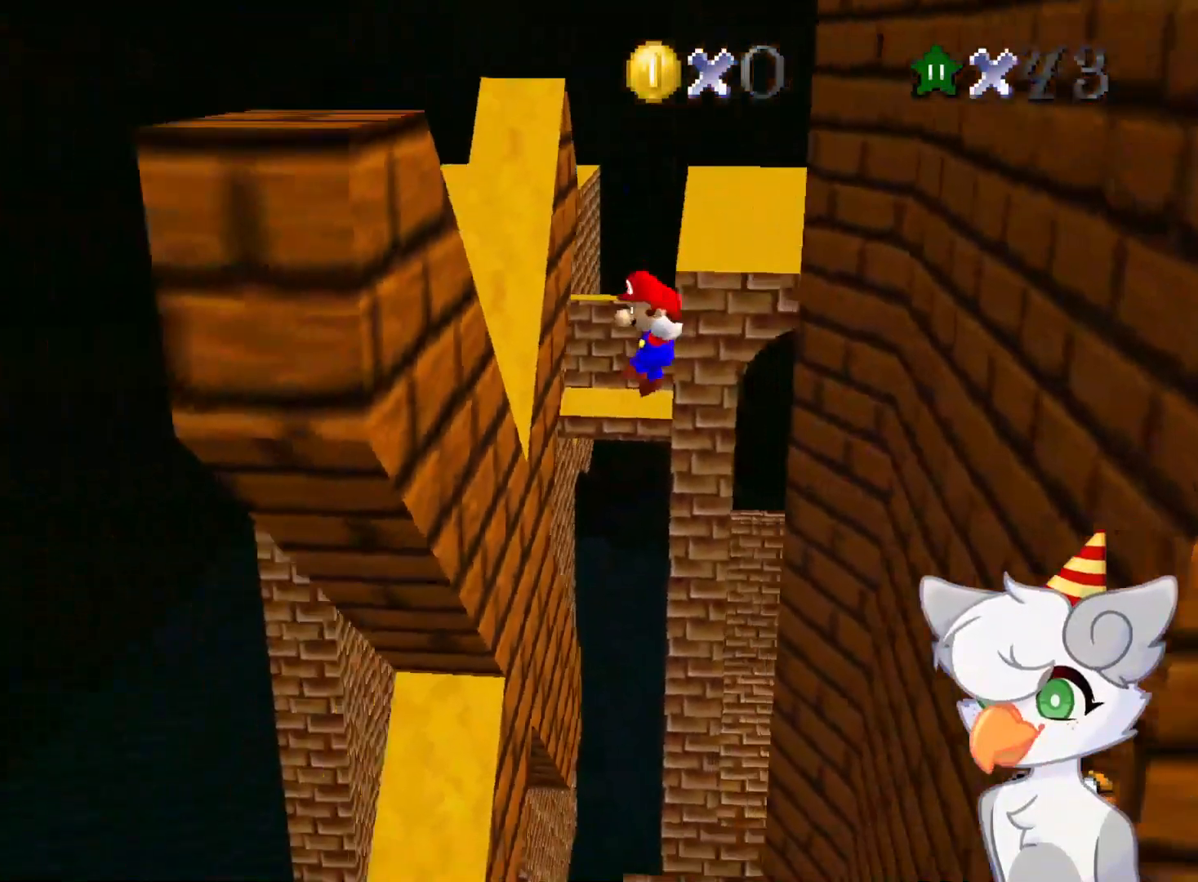
{"buttons": ["A"], "left_stick": "down", "events": [[229, "A", "down"], [271, "left_stick", "down-right"], [500, "left_stick", "down"]]}
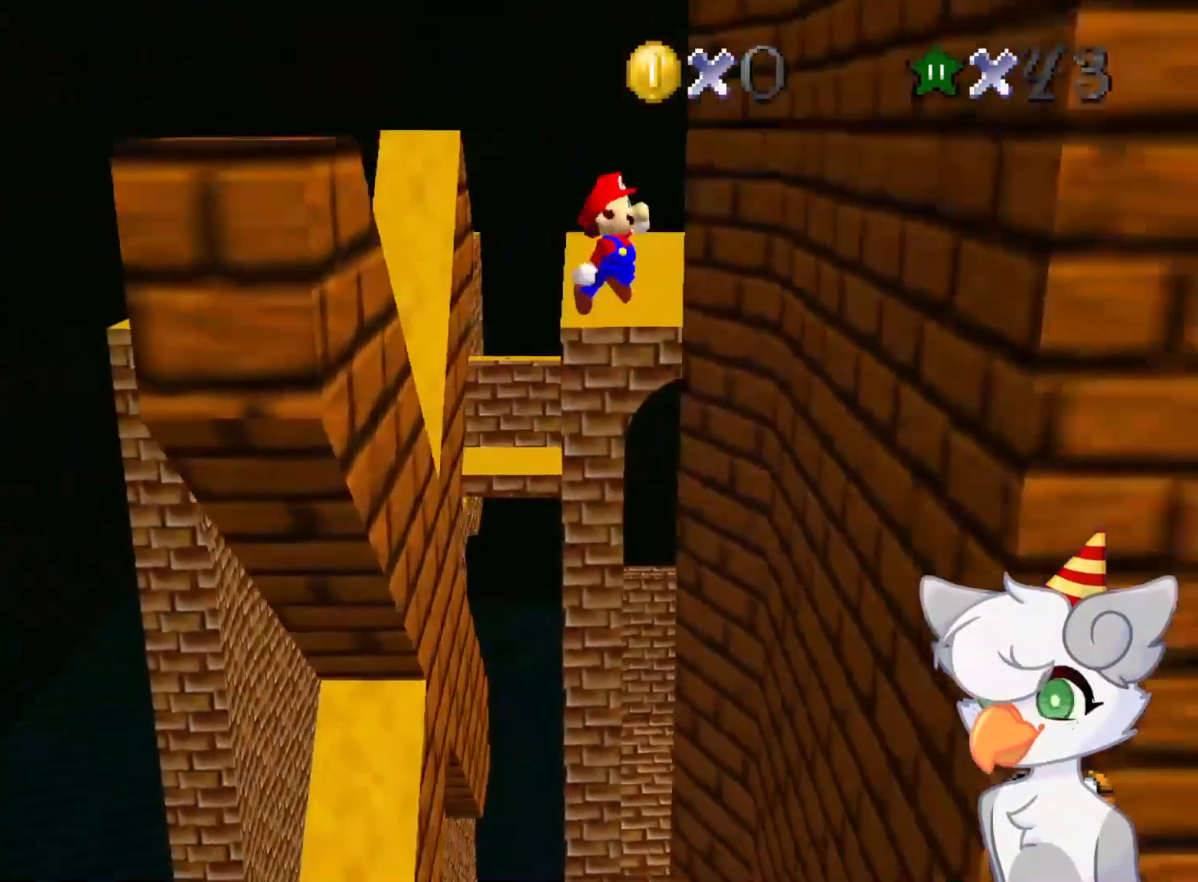
{"buttons": ["A"], "left_stick": "up-left", "events": [[41, "A", "up"], [333, "A", "down"], [375, "left_stick", "center"], [437, "left_stick", "up-left"]]}
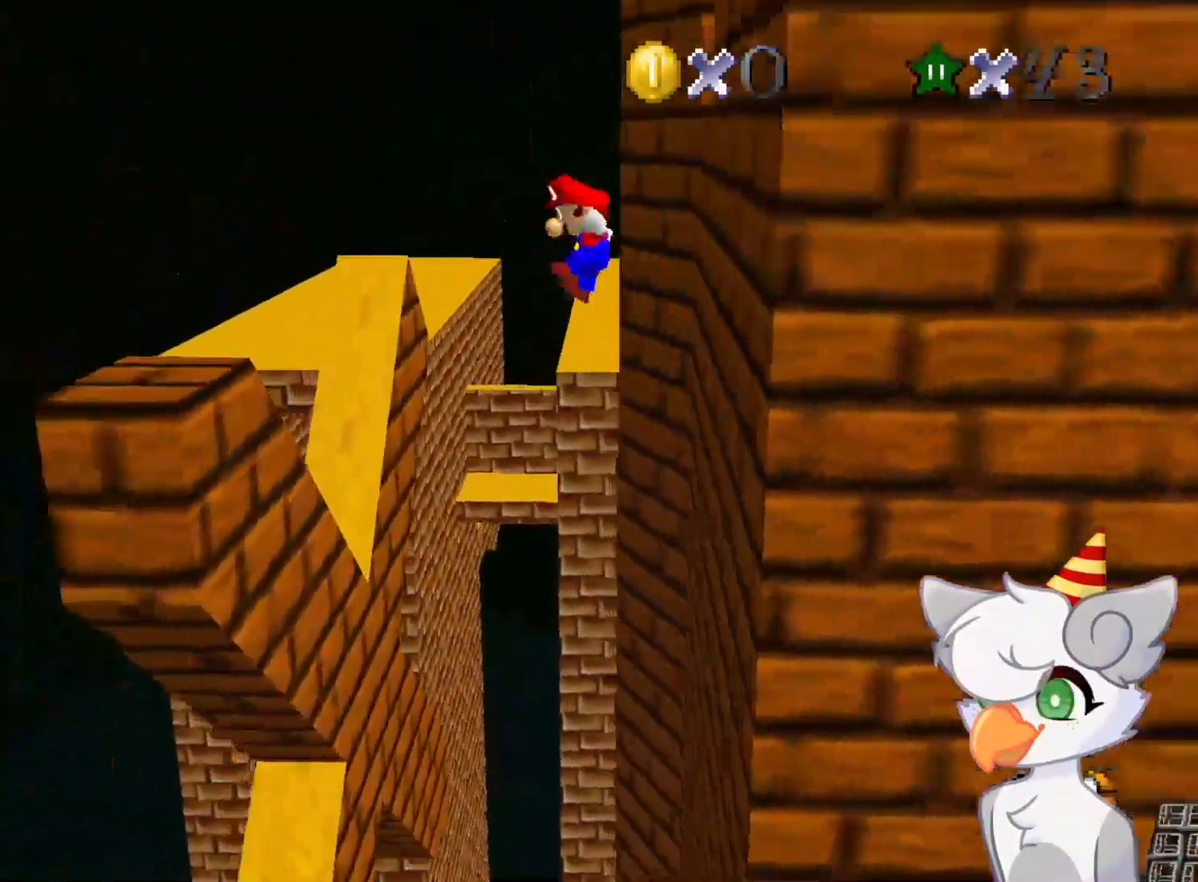
{"buttons": ["A"], "left_stick": "right", "events": [[104, "left_stick", "center"], [208, "left_stick", "up-right"], [375, "left_stick", "center"], [500, "left_stick", "right"]]}
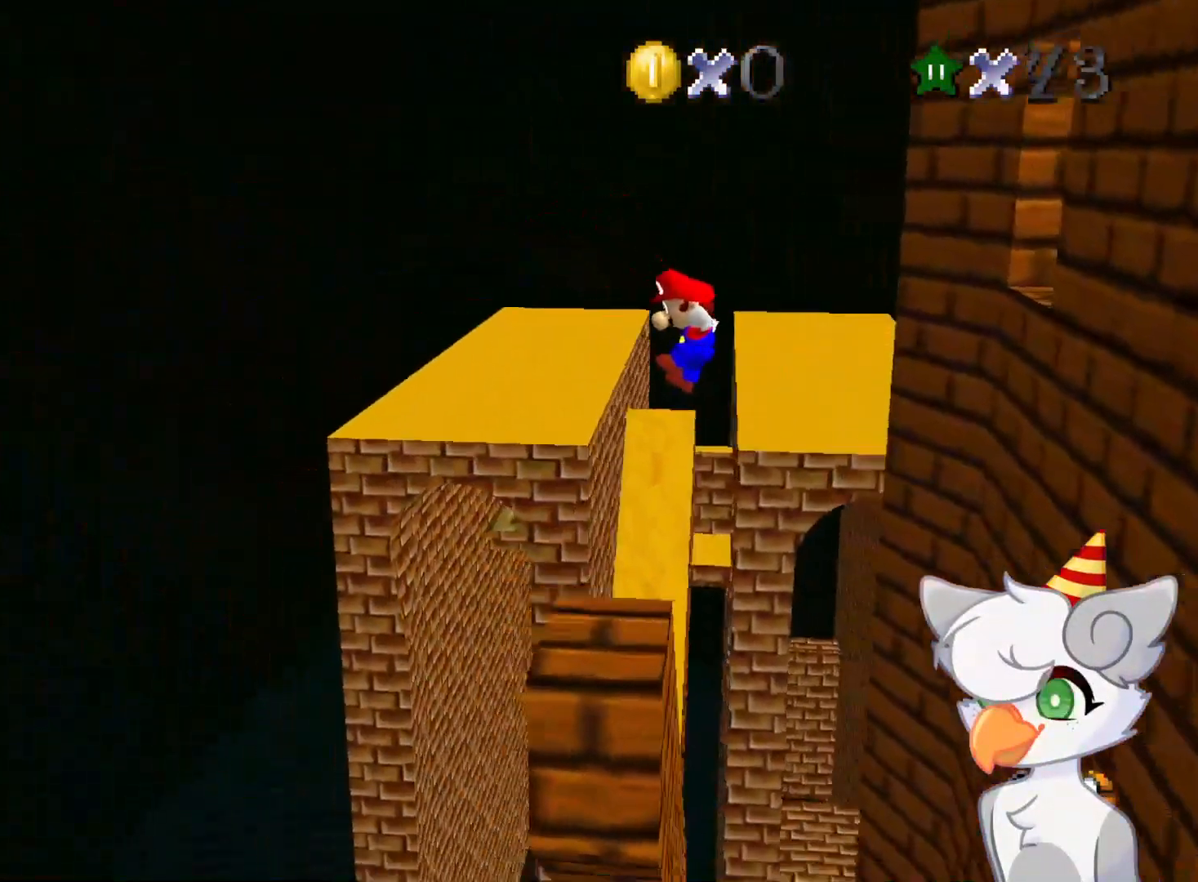
{"buttons": [], "left_stick": "down-left", "events": [[271, "A", "up"], [375, "A", "down"], [479, "A", "up"], [479, "left_stick", "down-left"]]}
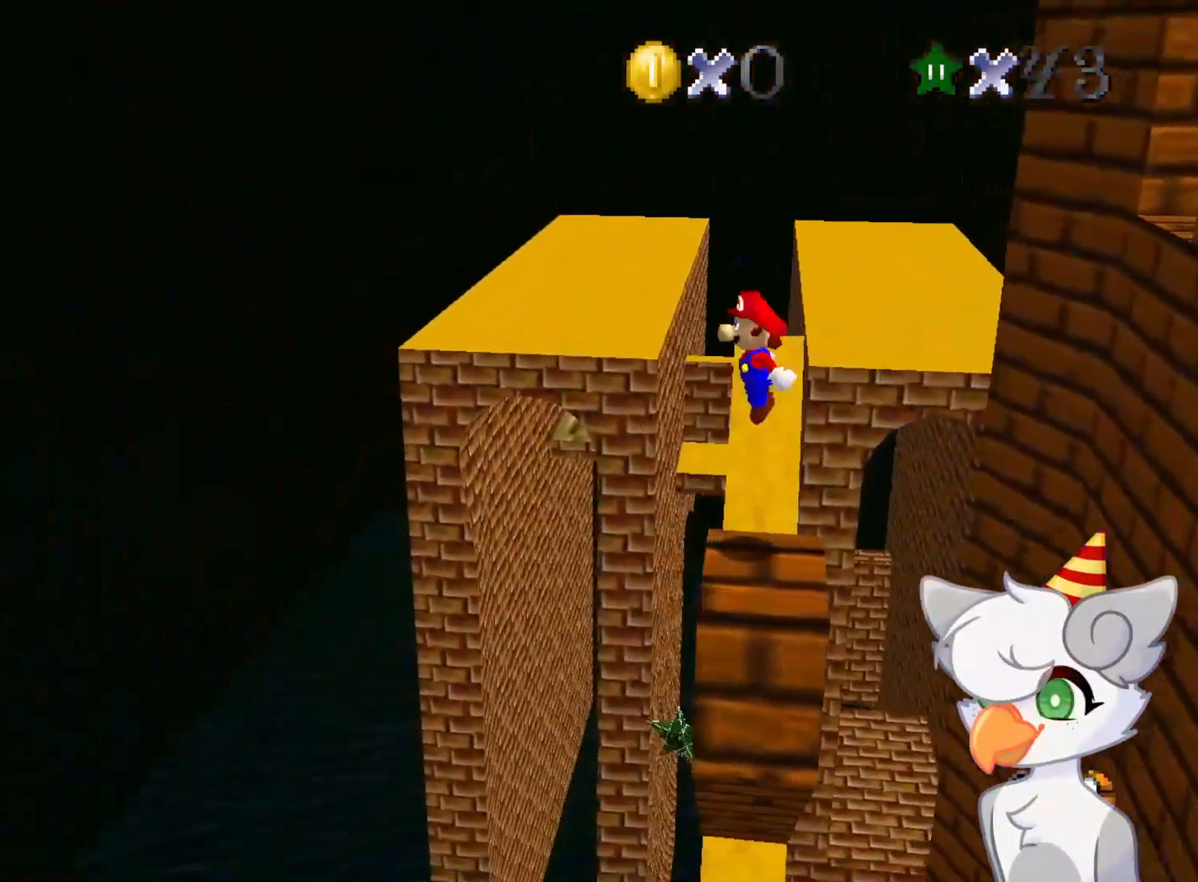
{"buttons": [], "left_stick": "center", "events": [[104, "left_stick", "down-right"], [166, "left_stick", "center"]]}
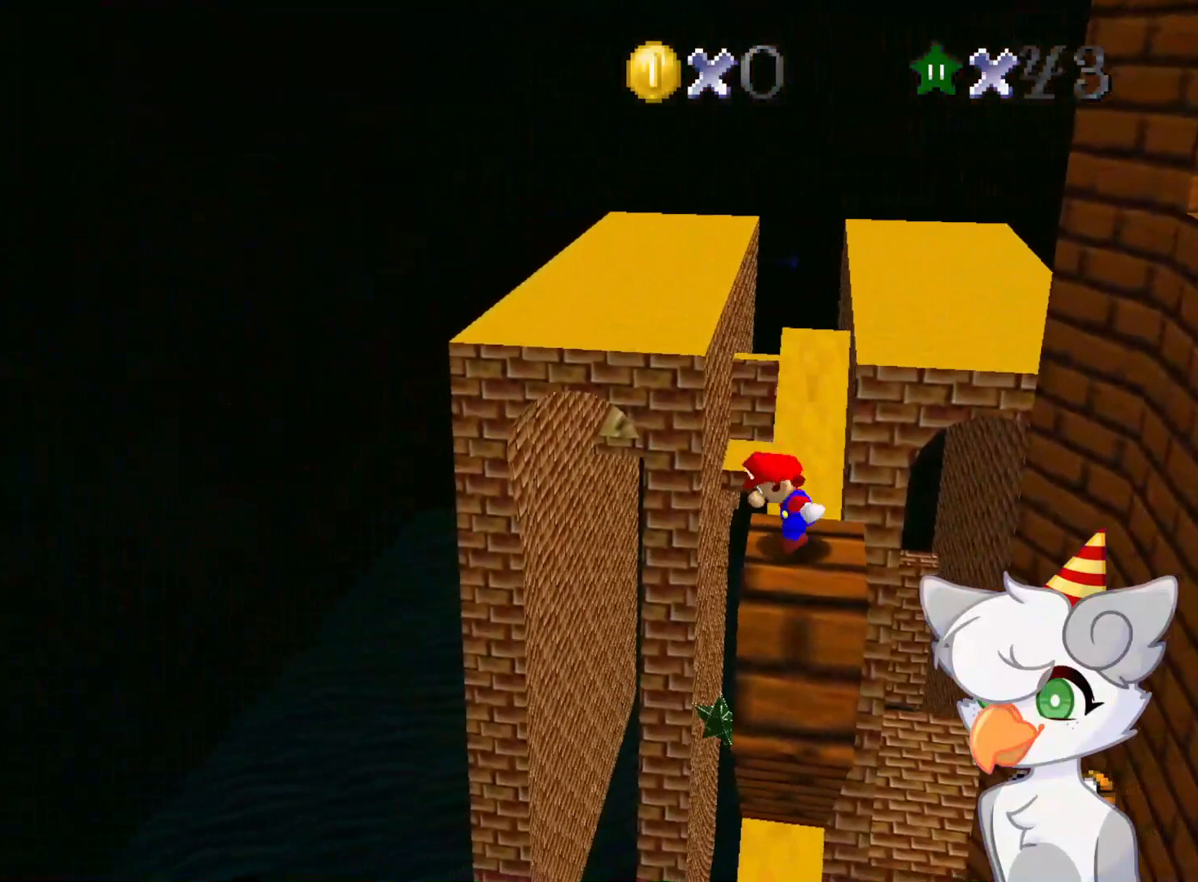
{"buttons": [], "left_stick": "up", "events": [[416, "left_stick", "up"]]}
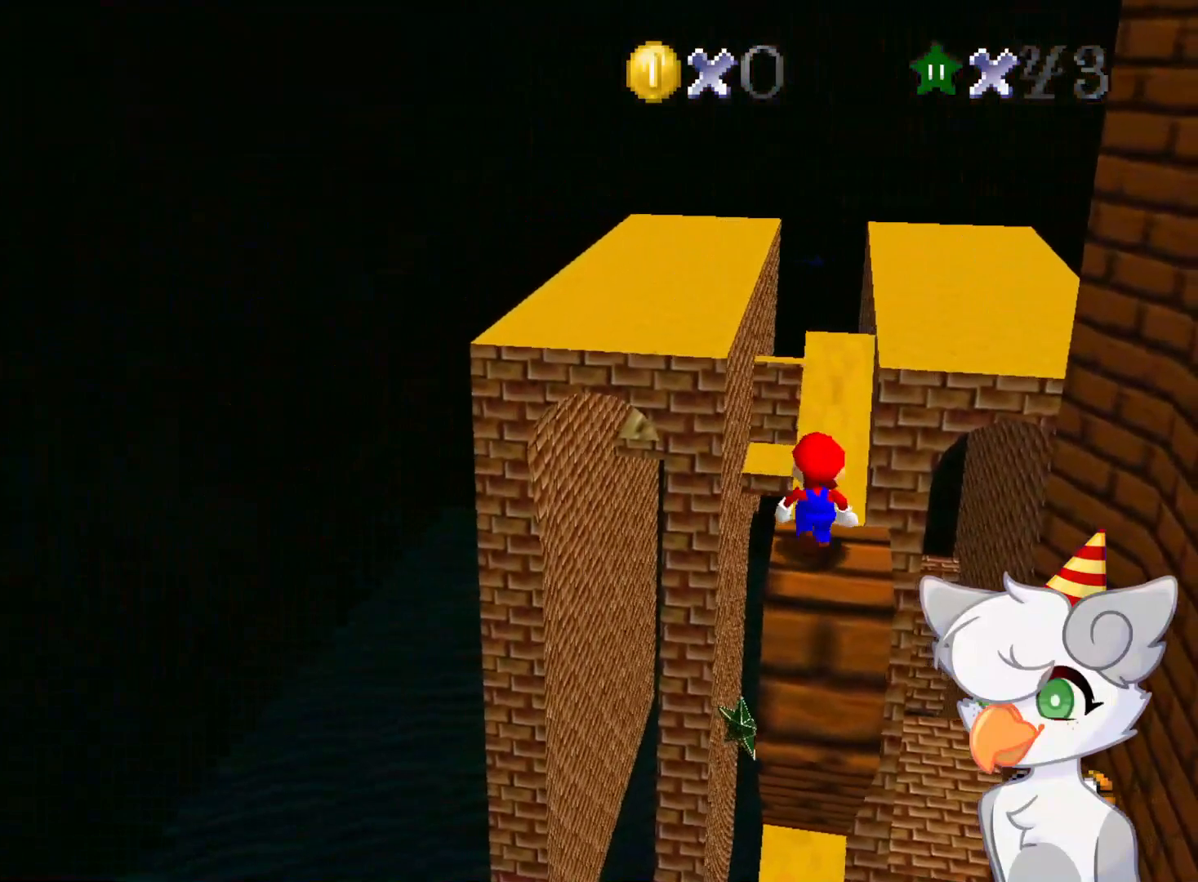
{"buttons": [], "left_stick": "up-left", "events": [[104, "A", "down"], [146, "left_stick", "up-left"], [271, "A", "up"]]}
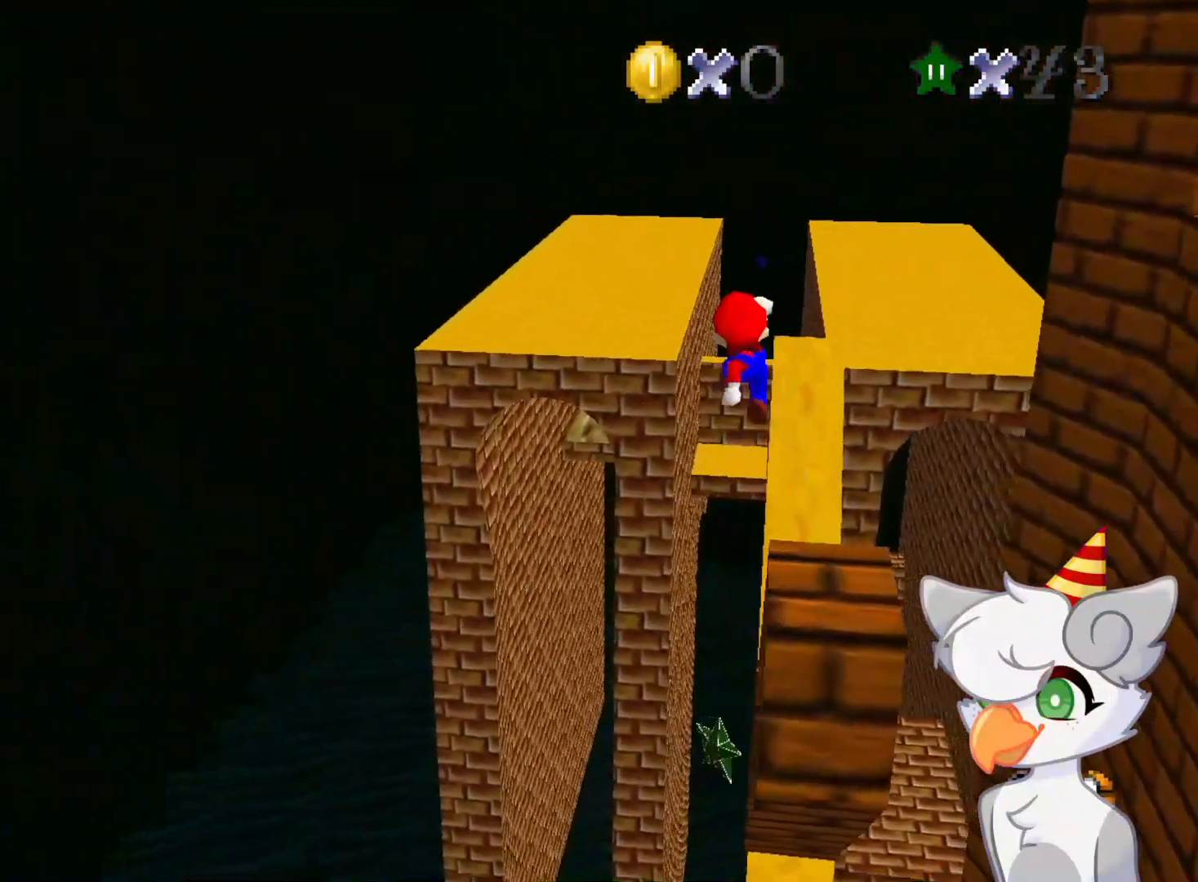
{"buttons": [], "left_stick": "up", "events": [[375, "left_stick", "up"]]}
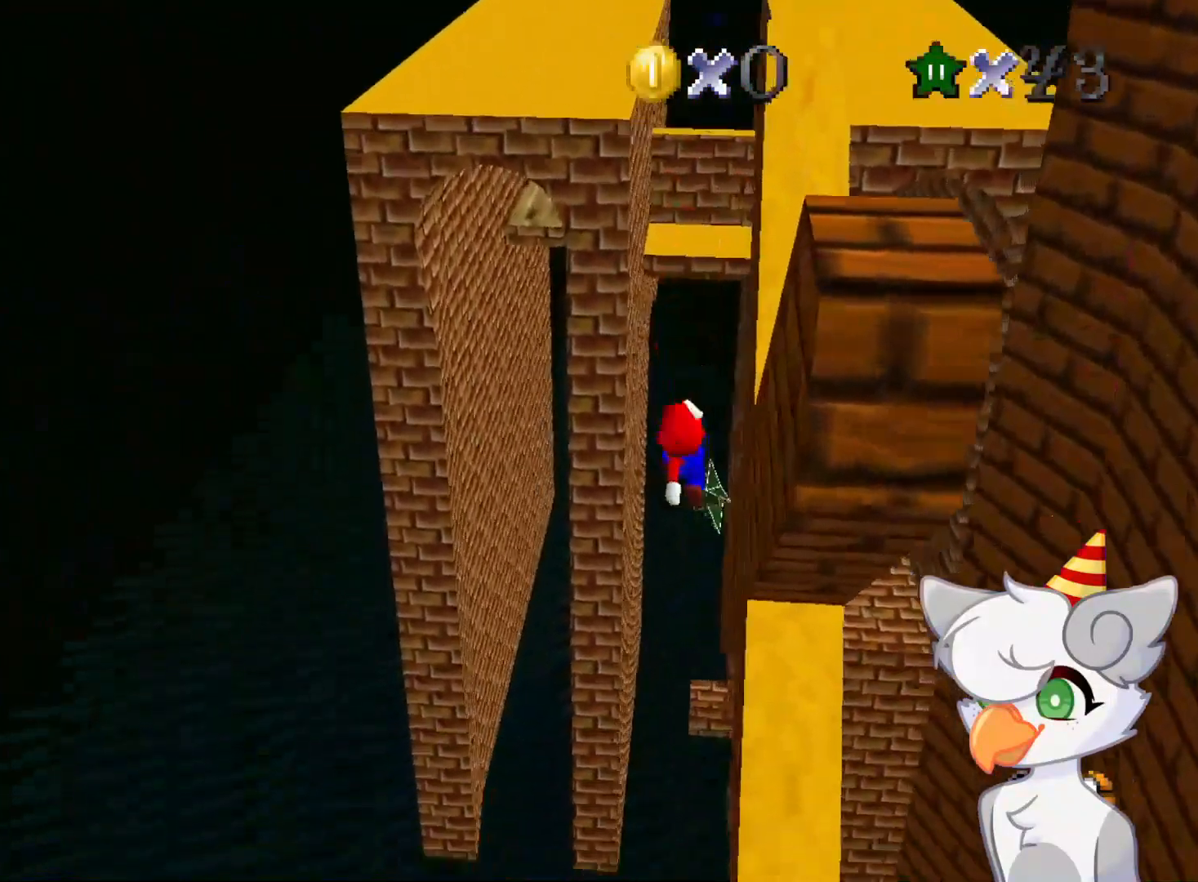
{"buttons": [], "left_stick": "down", "events": [[83, "B", "down"], [166, "B", "up"], [375, "left_stick", "right"], [437, "left_stick", "down"]]}
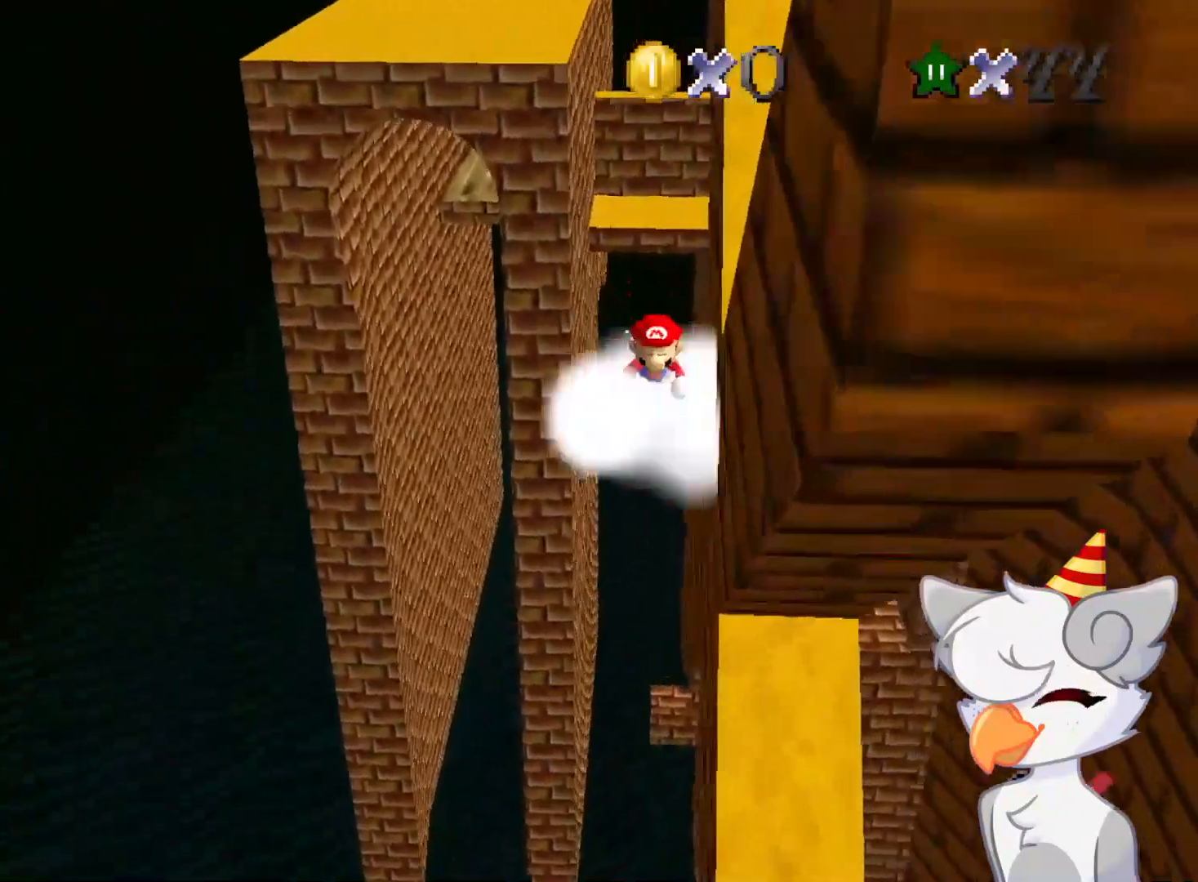
{"buttons": [], "left_stick": "down", "events": []}
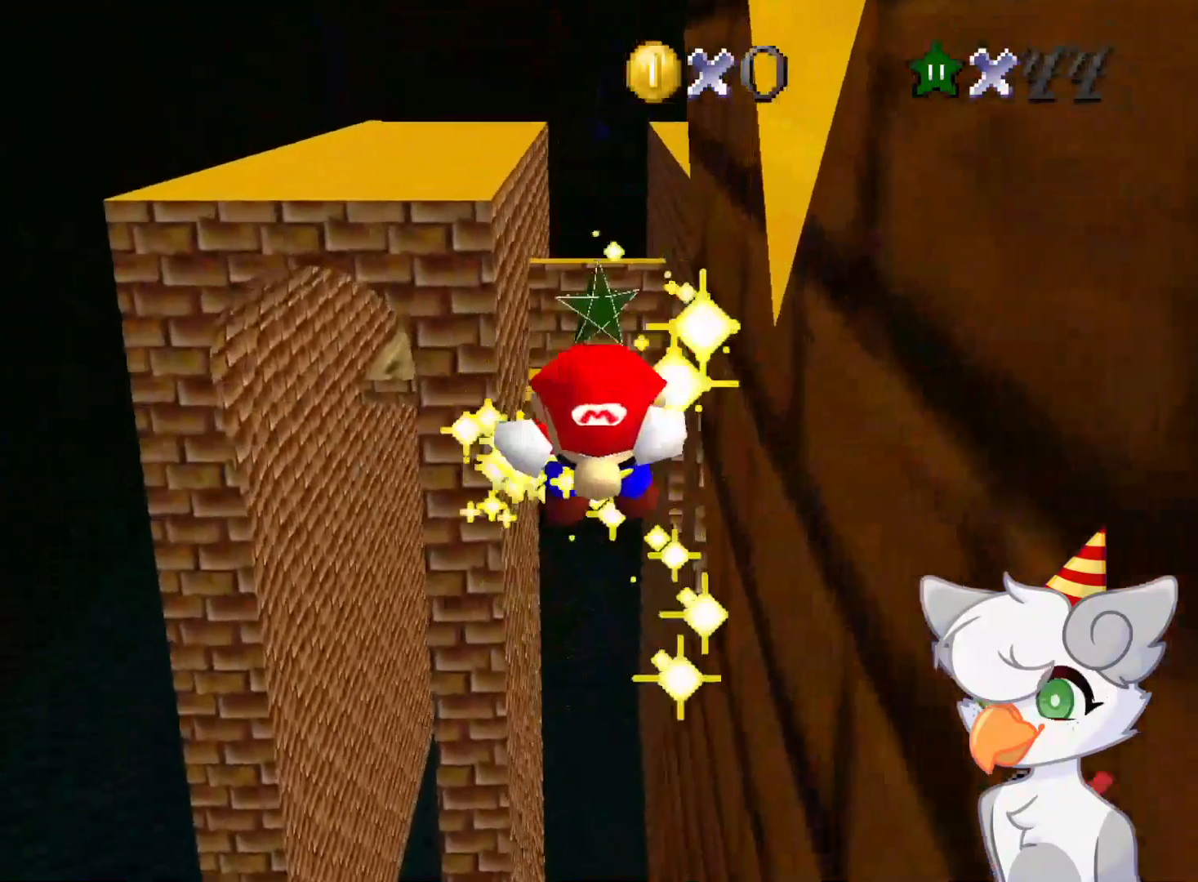
{"buttons": [], "left_stick": "down", "events": []}
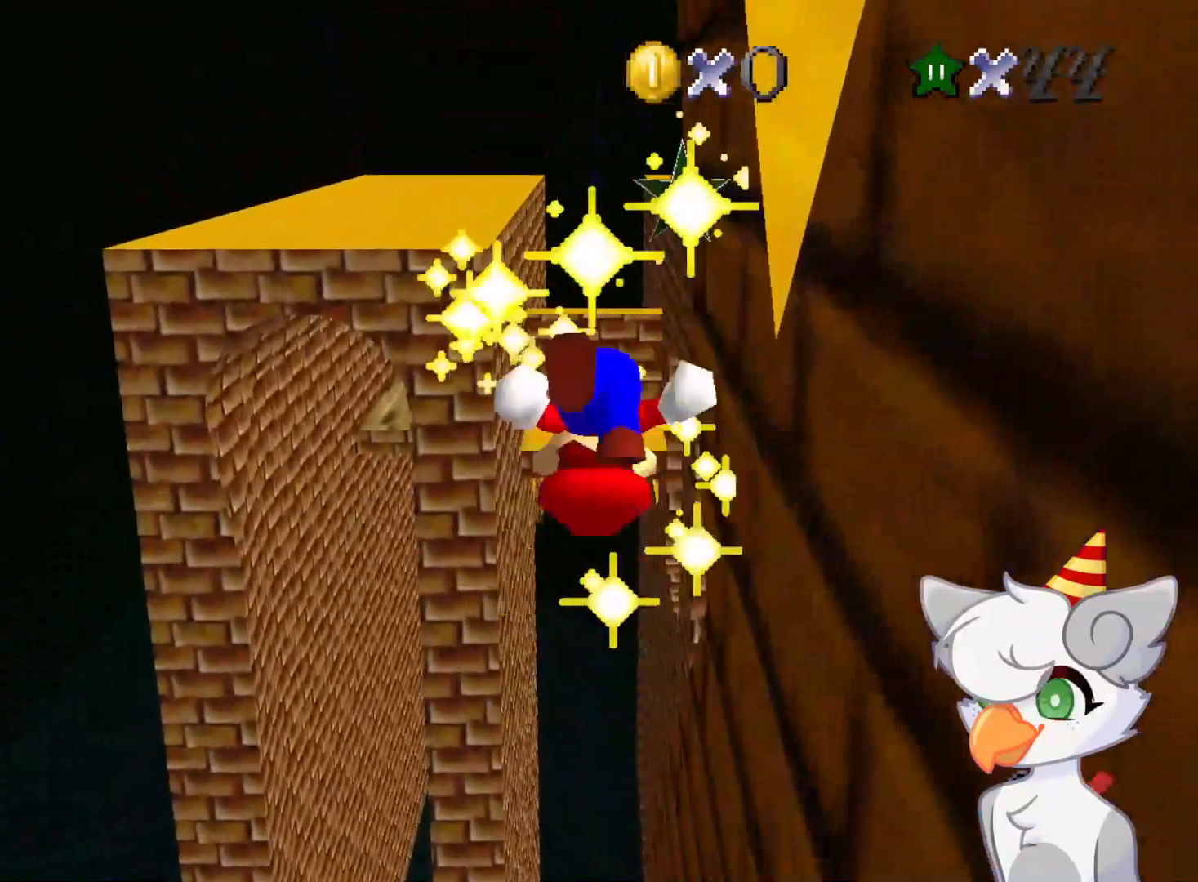
{"buttons": [], "left_stick": "down", "events": []}
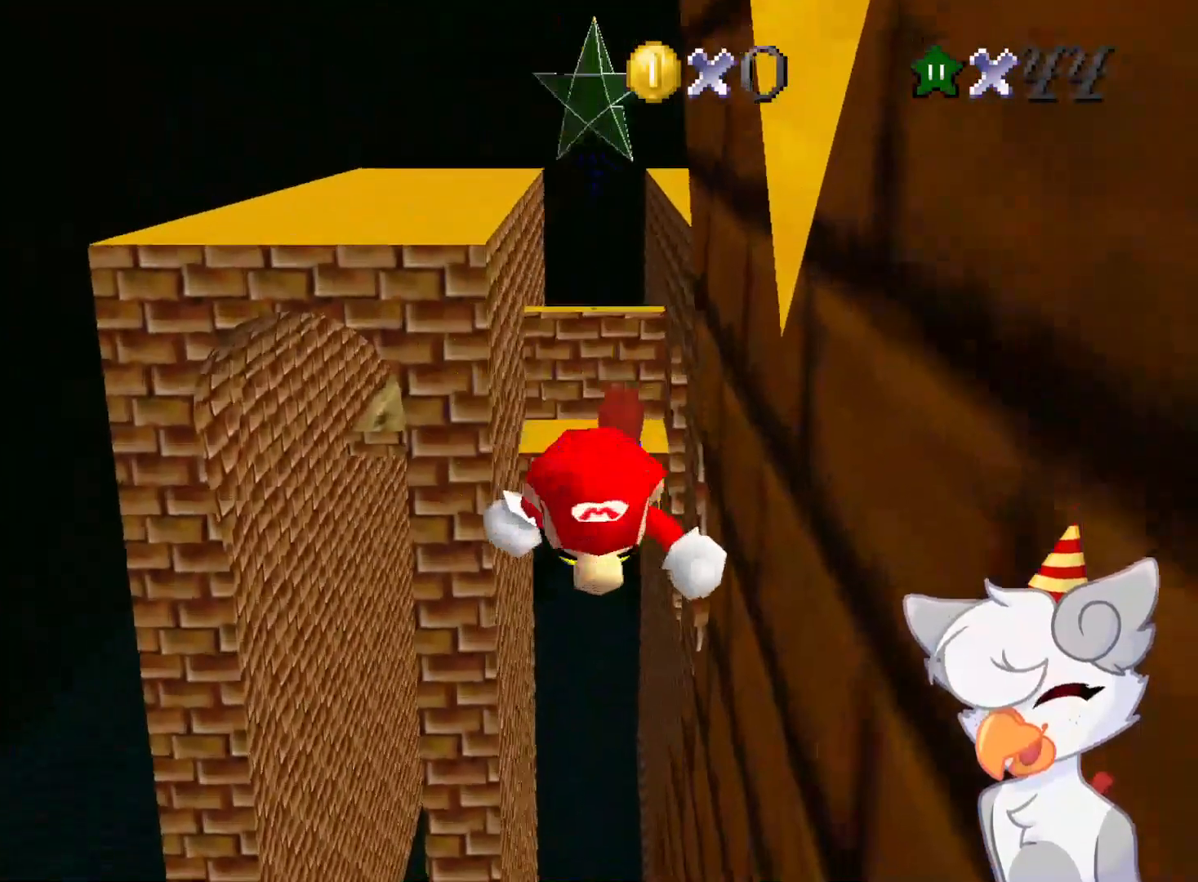
{"buttons": [], "left_stick": "down", "events": []}
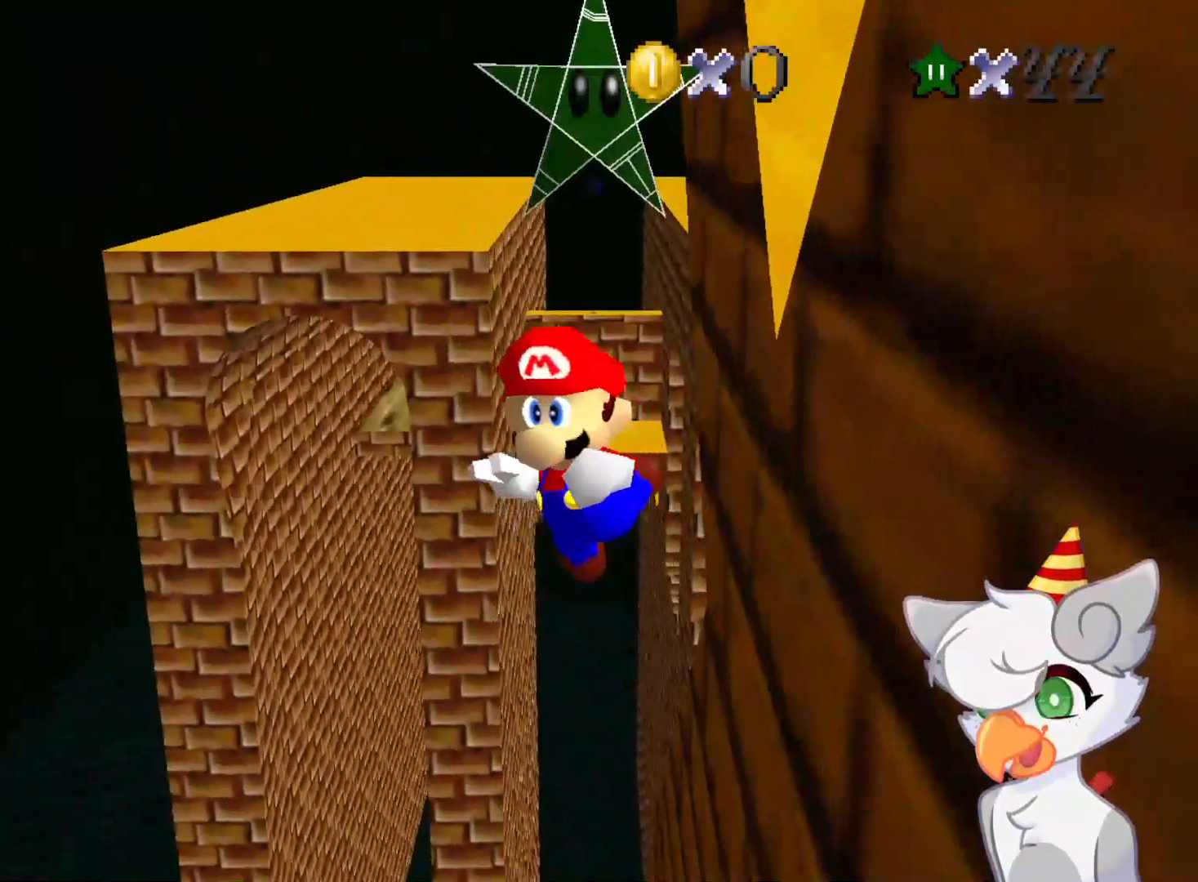
{"buttons": [], "left_stick": "center", "events": [[312, "left_stick", "center"]]}